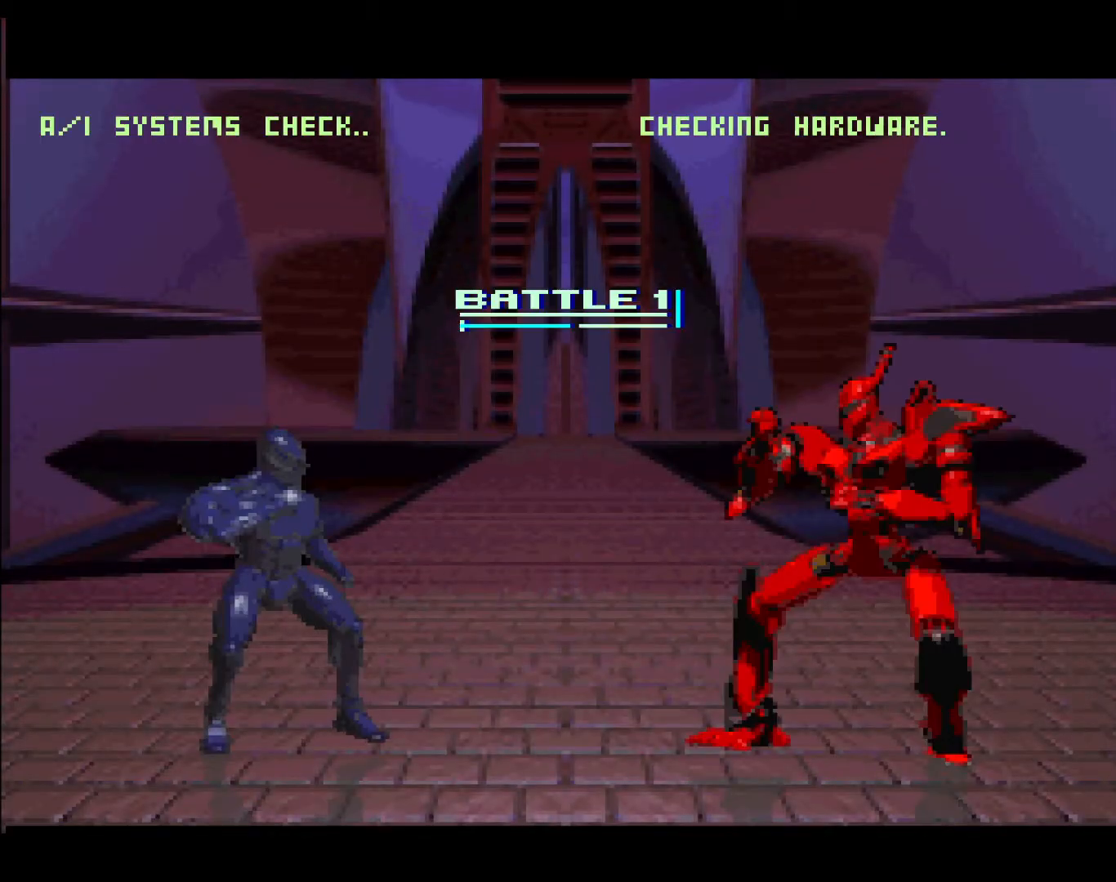
Gameplay with a controller (Xbox layout); each line is a JSON object with the inputs held at the frame after it. "events" lists button and stick changes between this image and that frame as [ms after this image, input, new state], when the widget could be followed in between. Not read: left_stick right_stick.
{"buttons": [], "events": []}
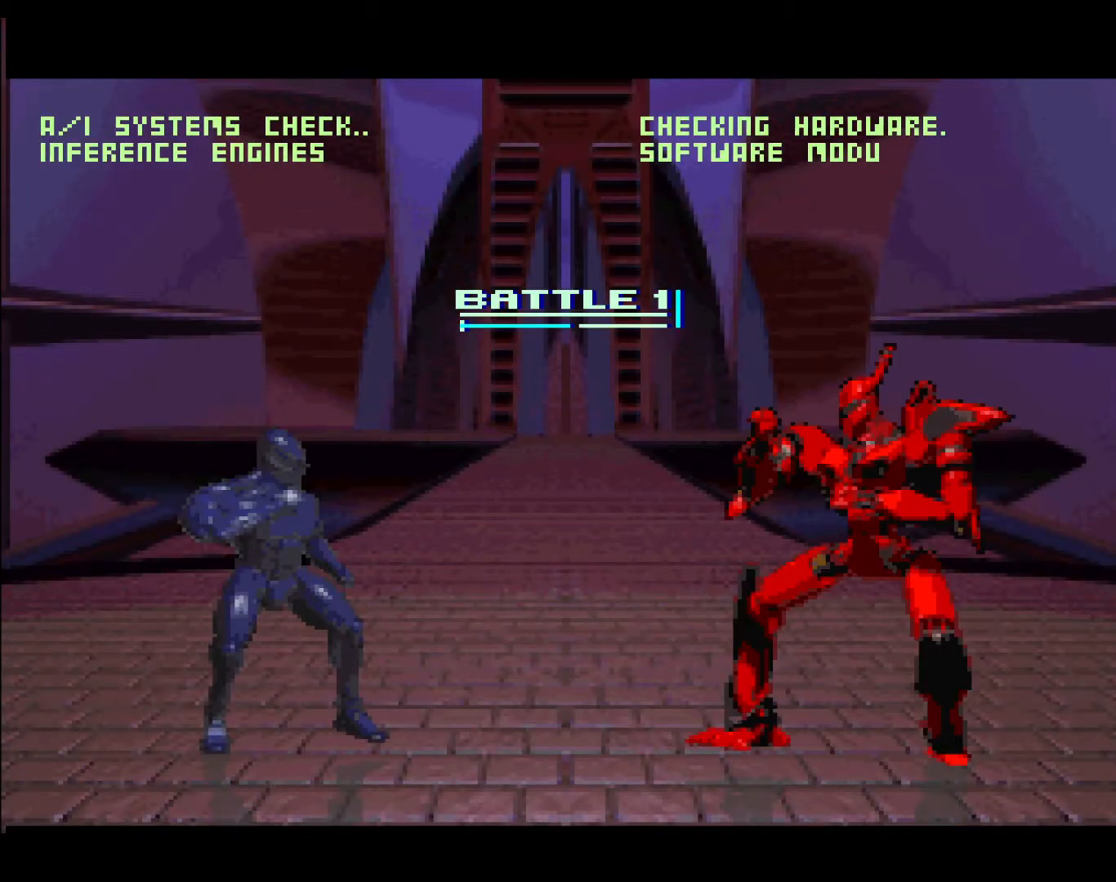
{"buttons": [], "events": []}
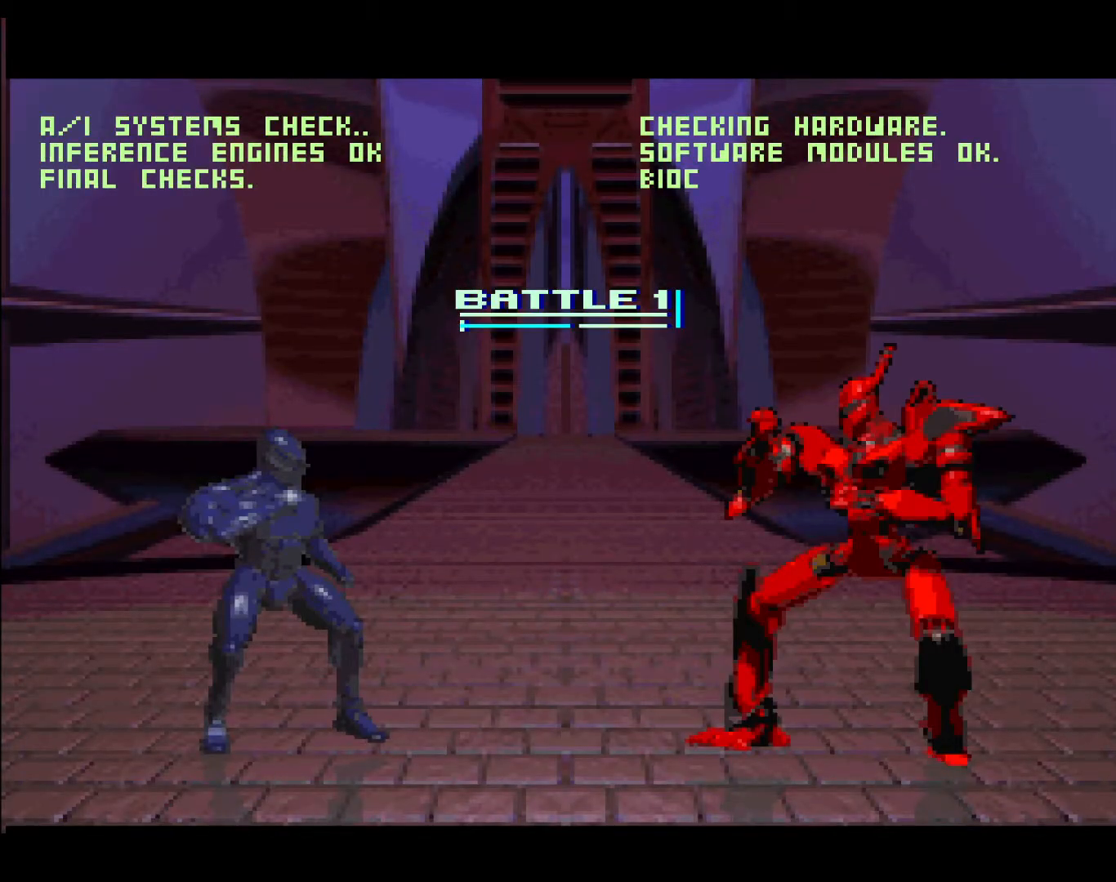
{"buttons": ["DPAD_LEFT"], "events": [[400, "DPAD_LEFT", "down"]]}
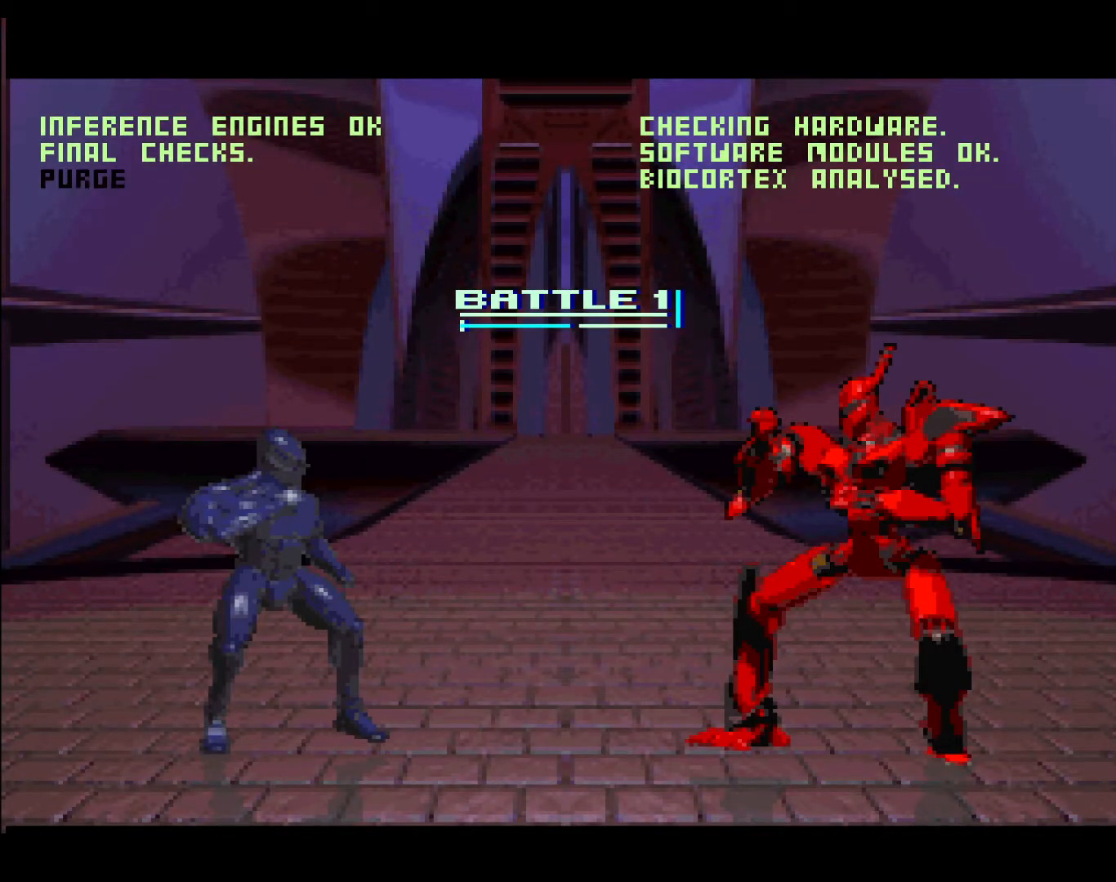
{"buttons": ["DPAD_LEFT"], "events": []}
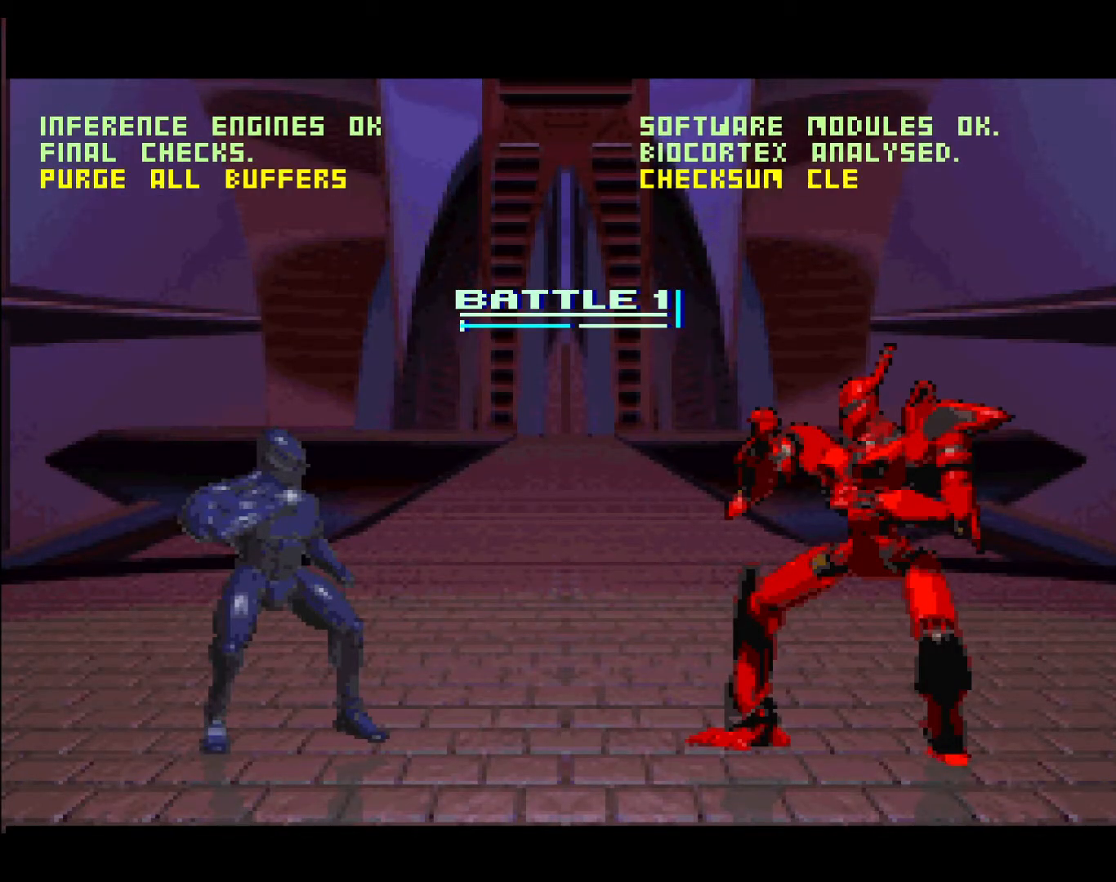
{"buttons": ["DPAD_LEFT"], "events": []}
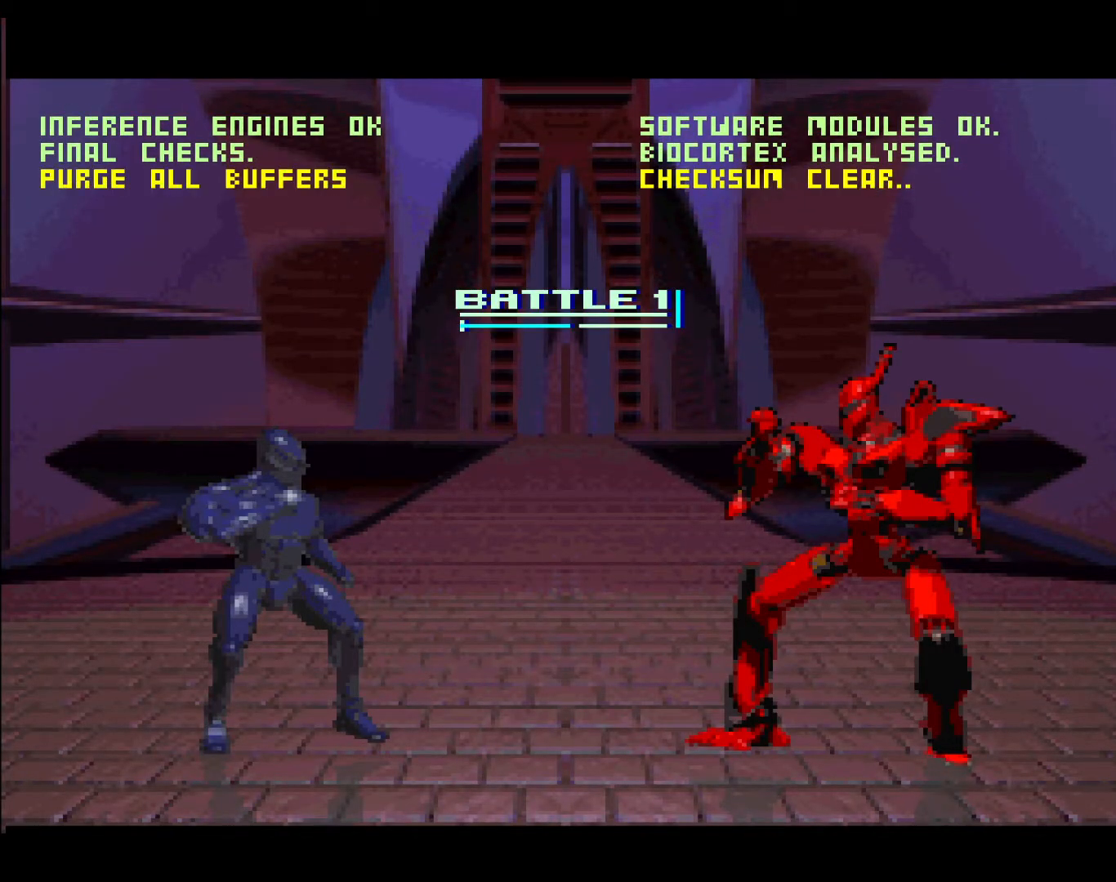
{"buttons": ["DPAD_LEFT"], "events": []}
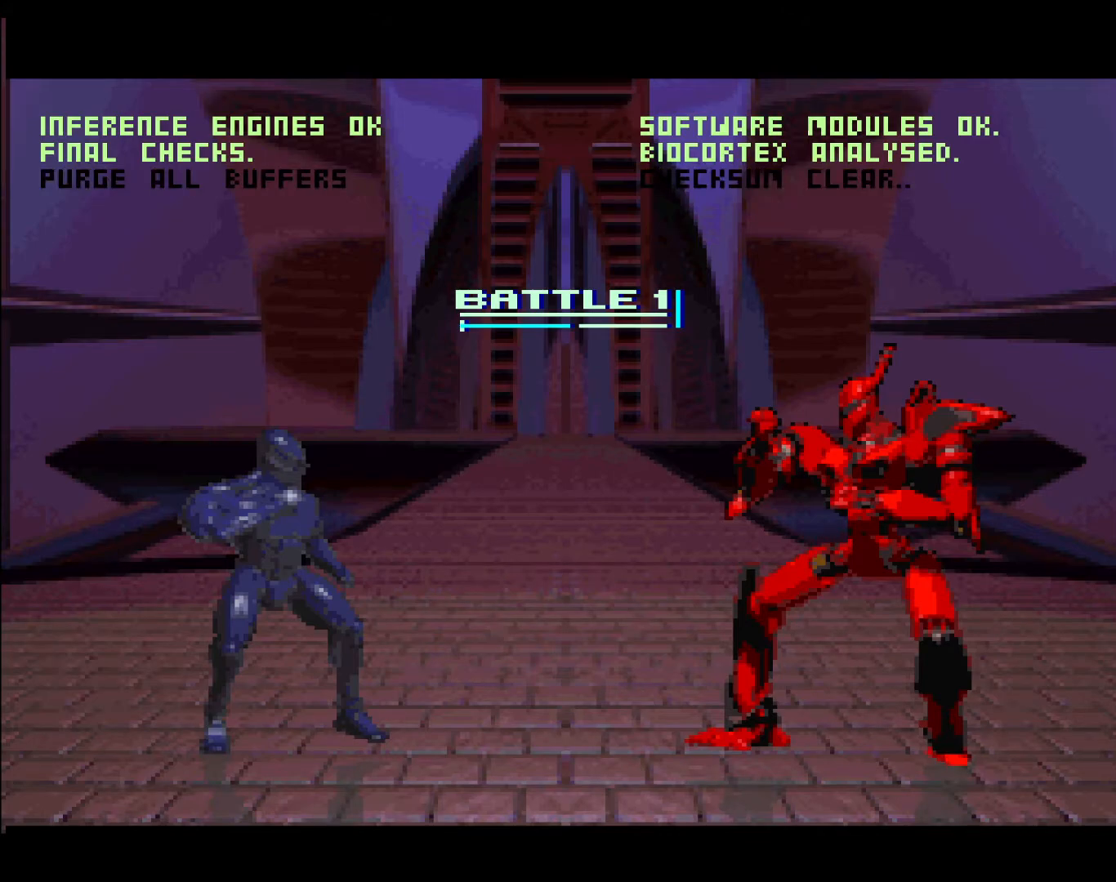
{"buttons": ["DPAD_LEFT"], "events": []}
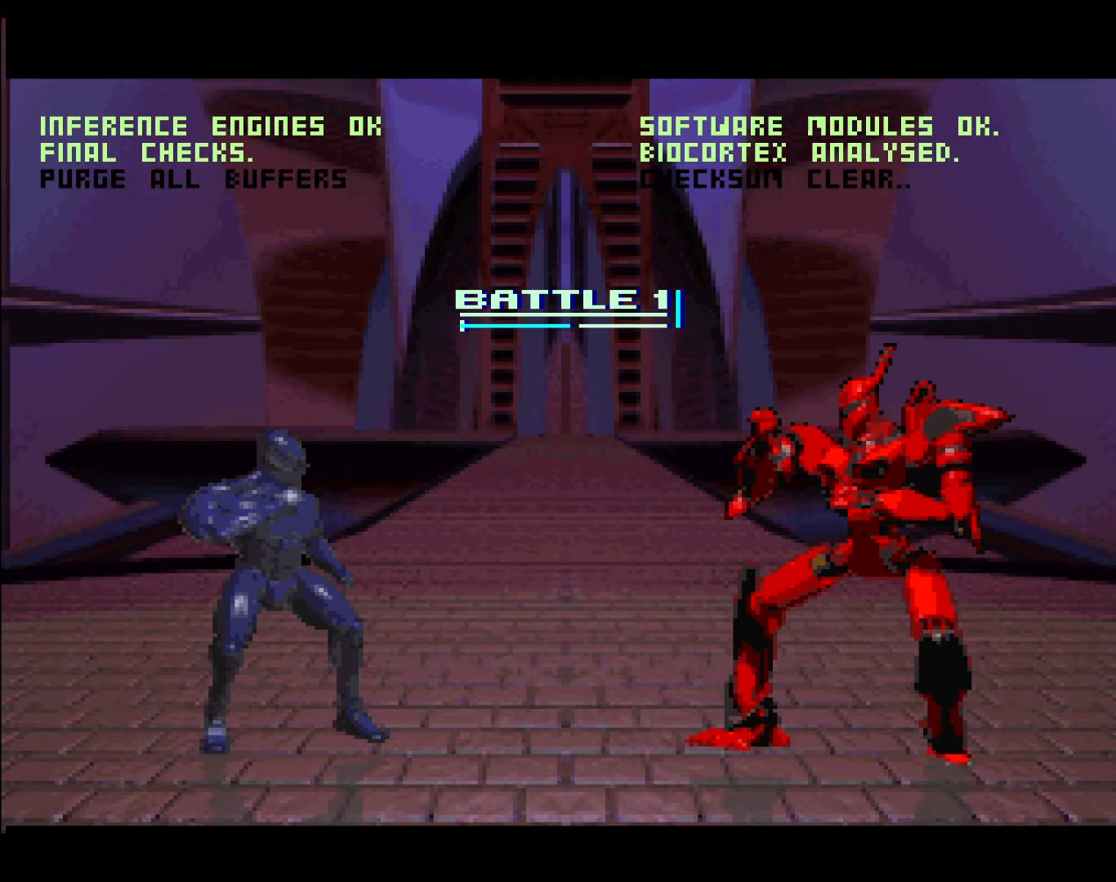
{"buttons": ["DPAD_LEFT"], "events": []}
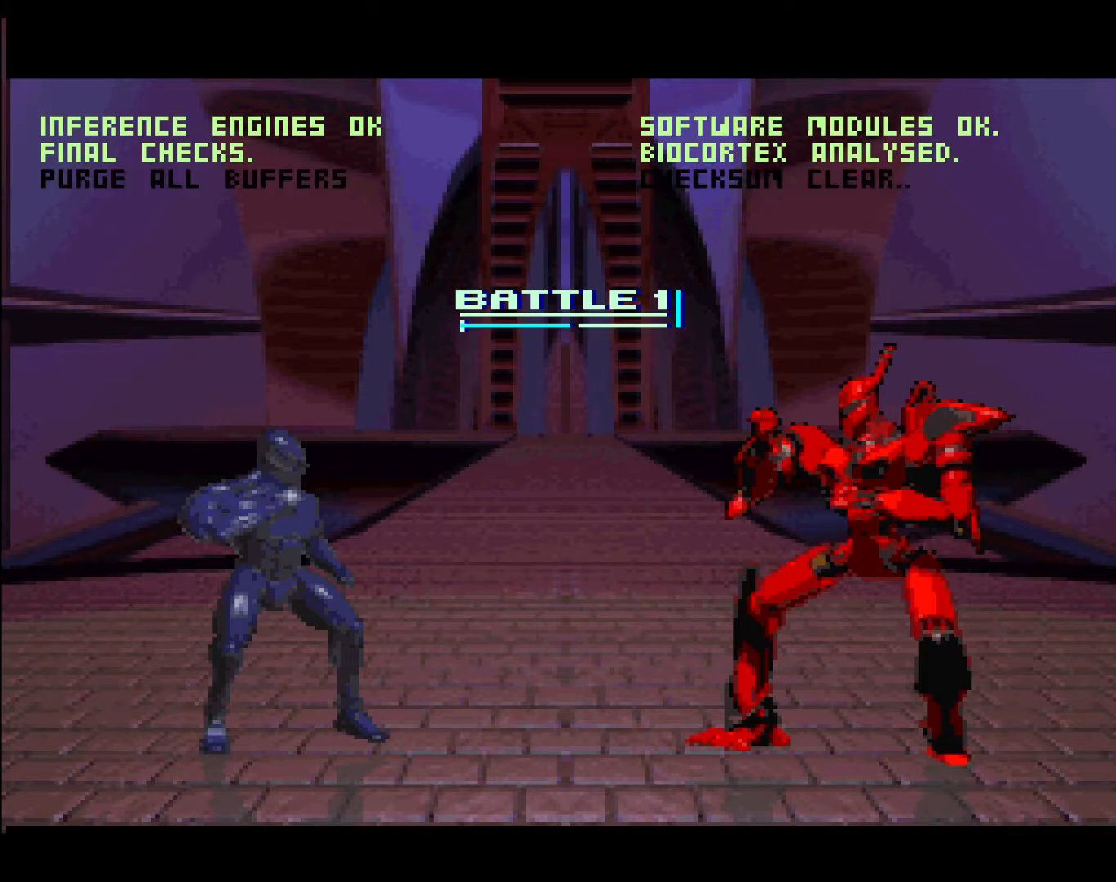
{"buttons": ["DPAD_LEFT"], "events": []}
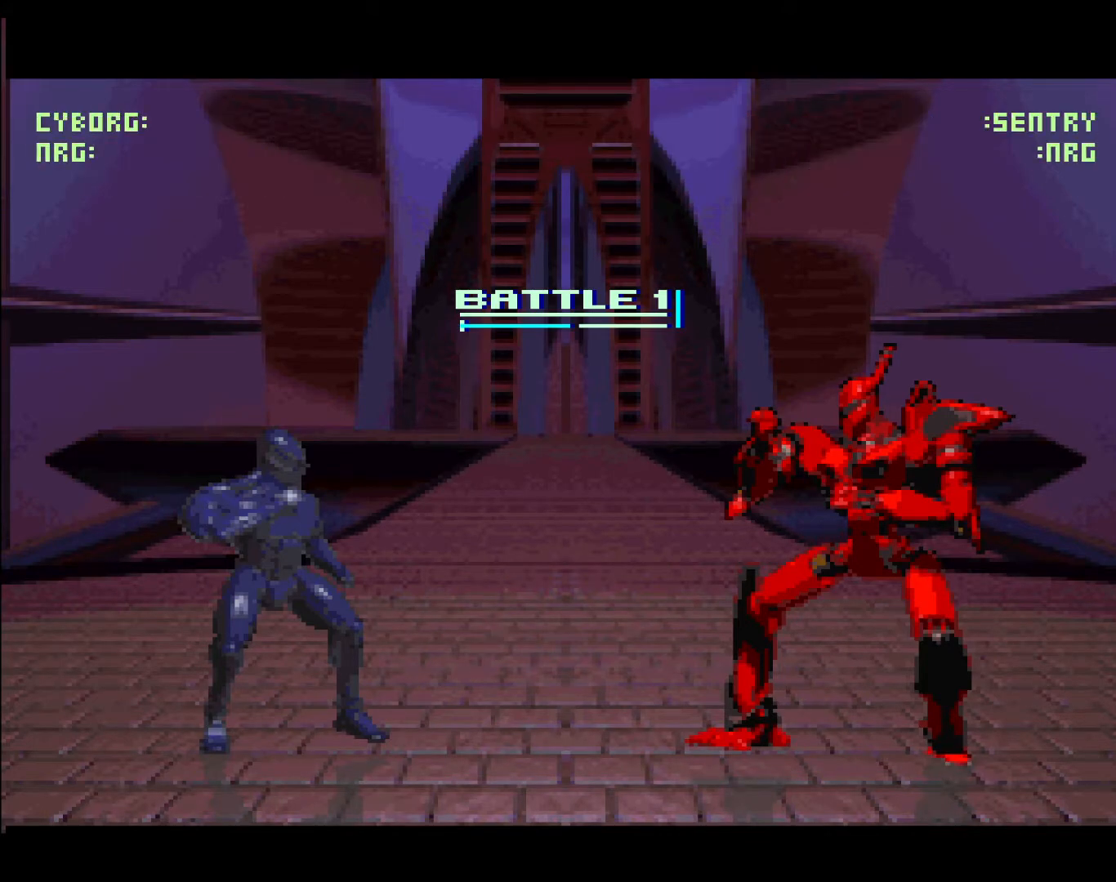
{"buttons": ["L1"], "events": [[83, "DPAD_LEFT", "up"], [217, "DPAD_RIGHT", "down"], [433, "DPAD_RIGHT", "up"], [467, "L1", "down"]]}
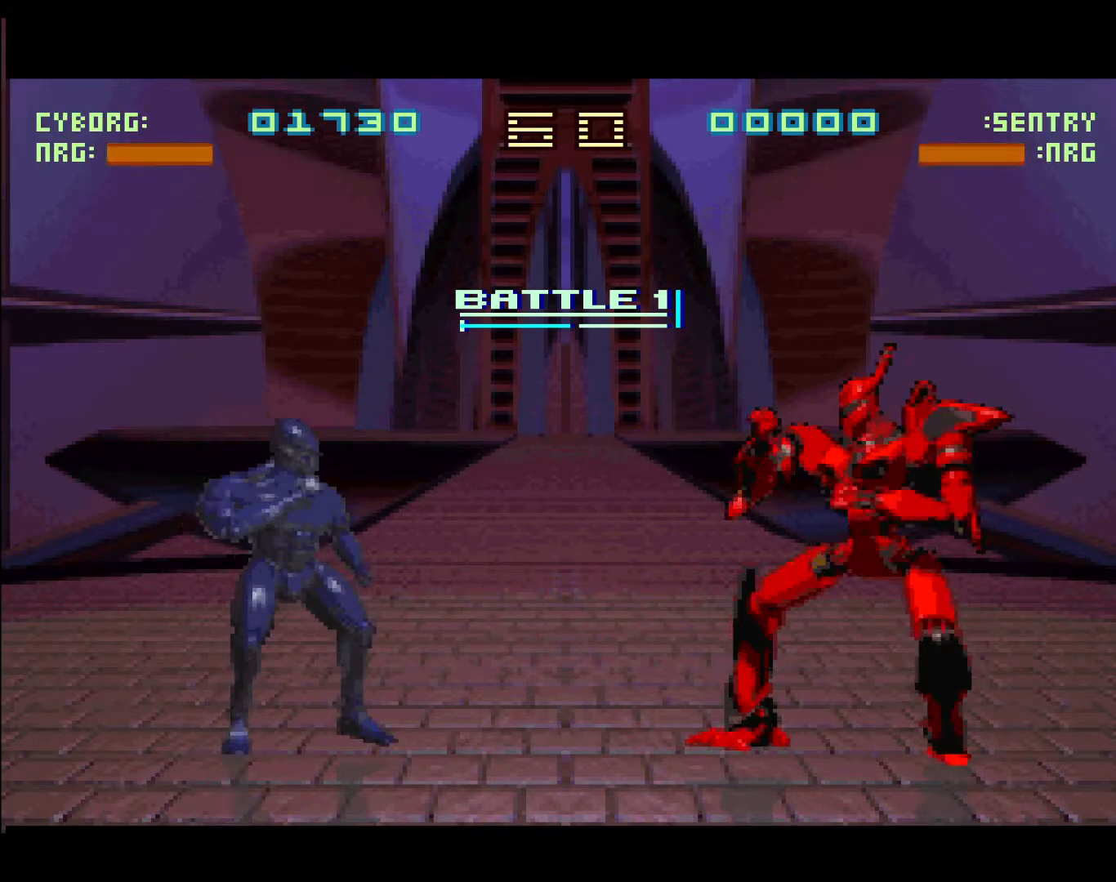
{"buttons": [], "events": [[167, "L1", "up"]]}
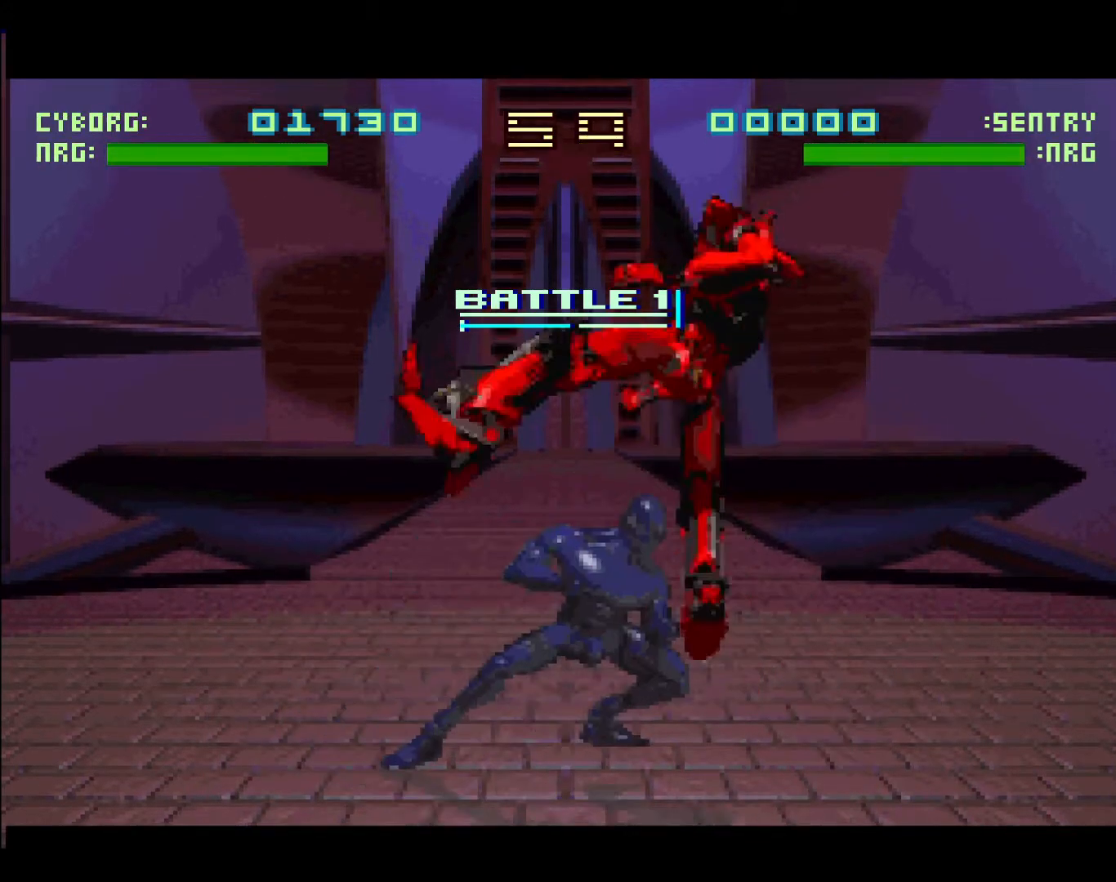
{"buttons": [], "events": [[133, "B", "down"], [183, "B", "up"], [350, "B", "down"], [433, "B", "up"]]}
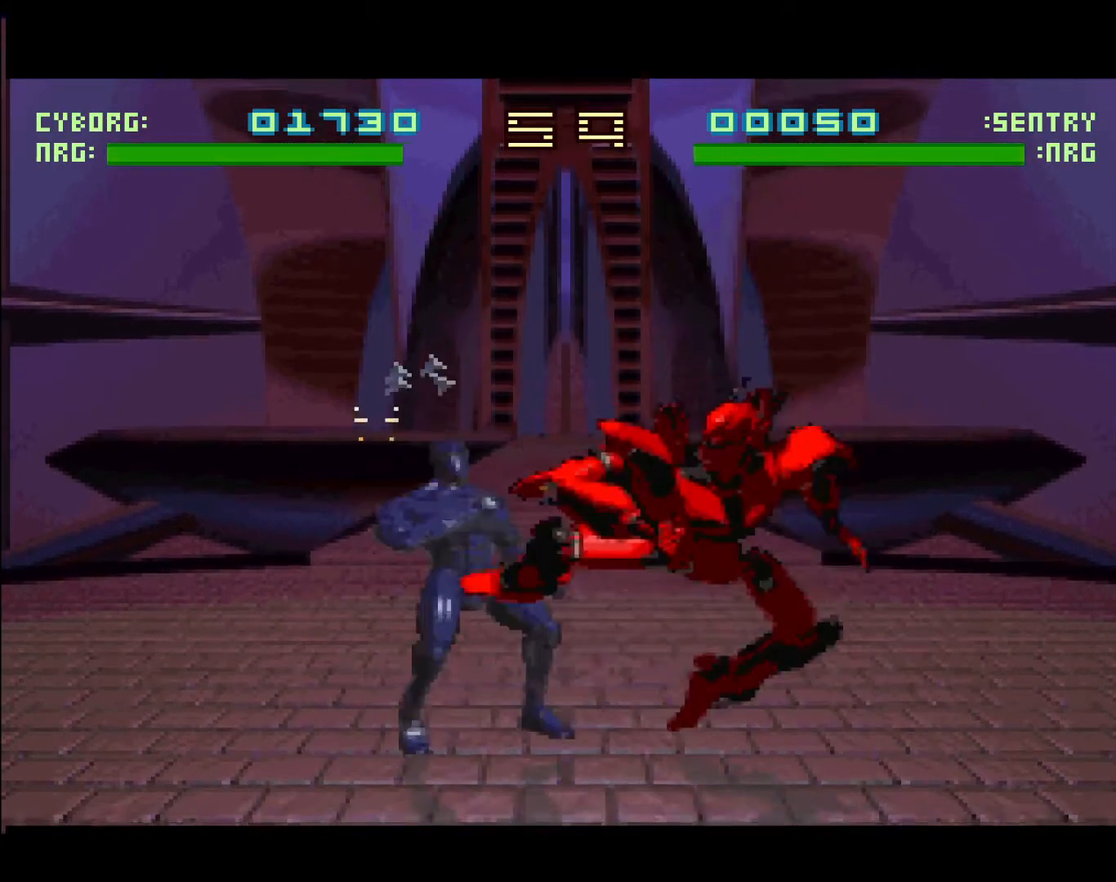
{"buttons": ["B"], "events": [[17, "B", "down"], [83, "B", "up"], [133, "B", "down"], [250, "B", "up"], [317, "B", "down"], [383, "B", "up"], [433, "B", "down"]]}
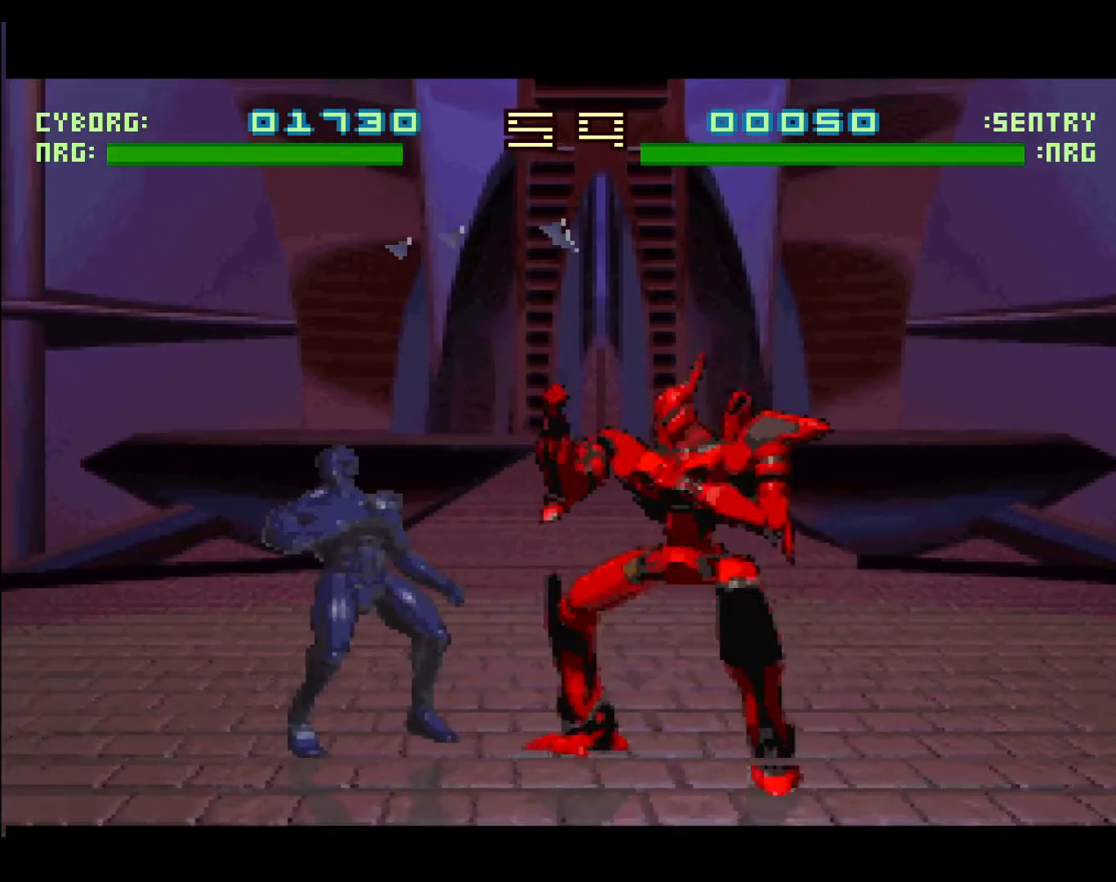
{"buttons": ["DPAD_RIGHT"], "events": [[17, "B", "up"], [83, "B", "down"], [150, "B", "up"], [200, "B", "down"], [283, "B", "up"], [300, "B", "down"], [400, "B", "up"], [500, "DPAD_RIGHT", "down"]]}
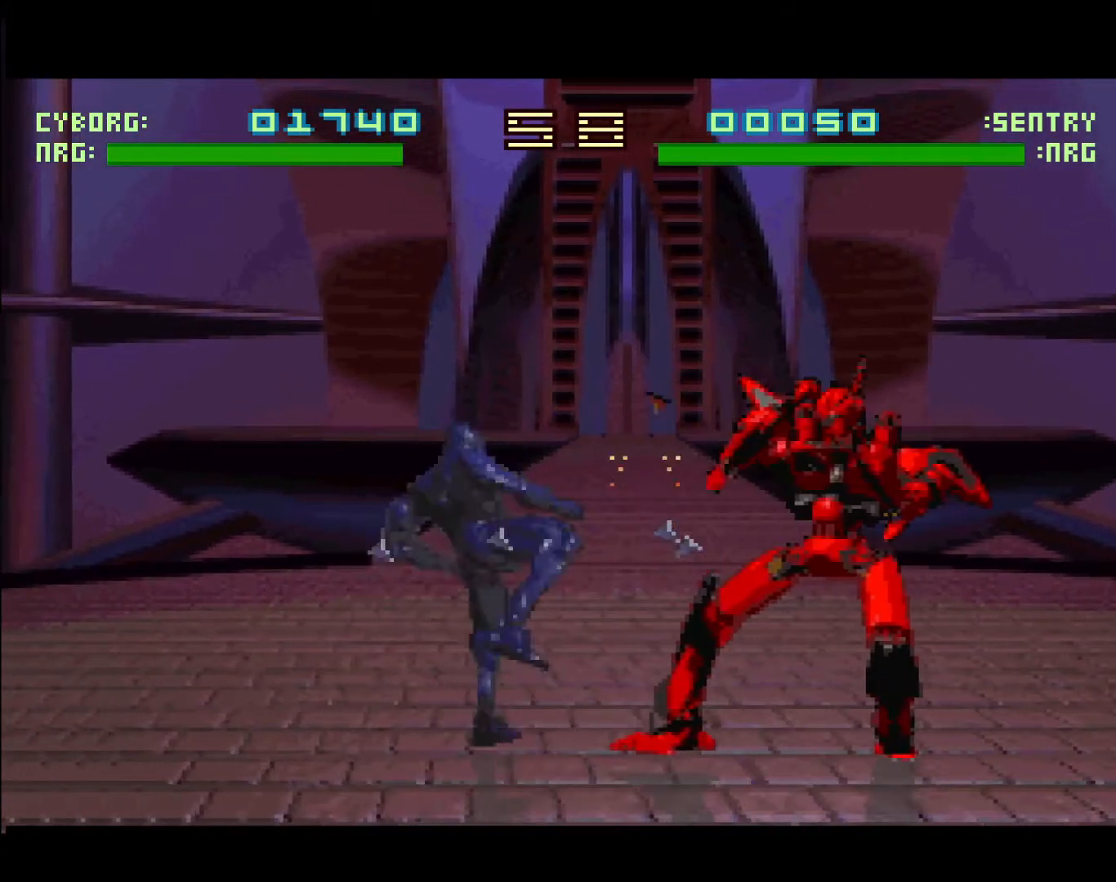
{"buttons": ["R1"], "events": [[200, "R1", "down"], [250, "DPAD_RIGHT", "up"]]}
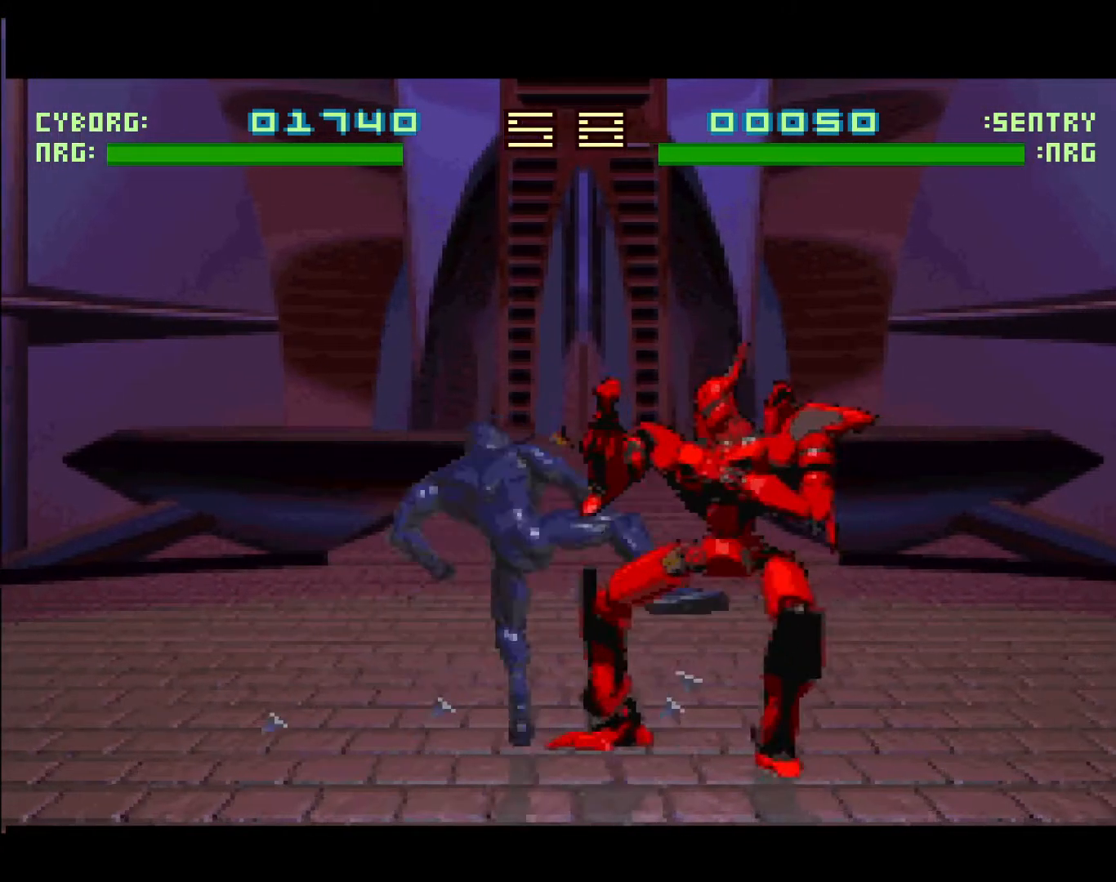
{"buttons": ["R1", "DPAD_RIGHT"], "events": [[50, "DPAD_RIGHT", "down"], [67, "R1", "up"], [483, "R1", "down"]]}
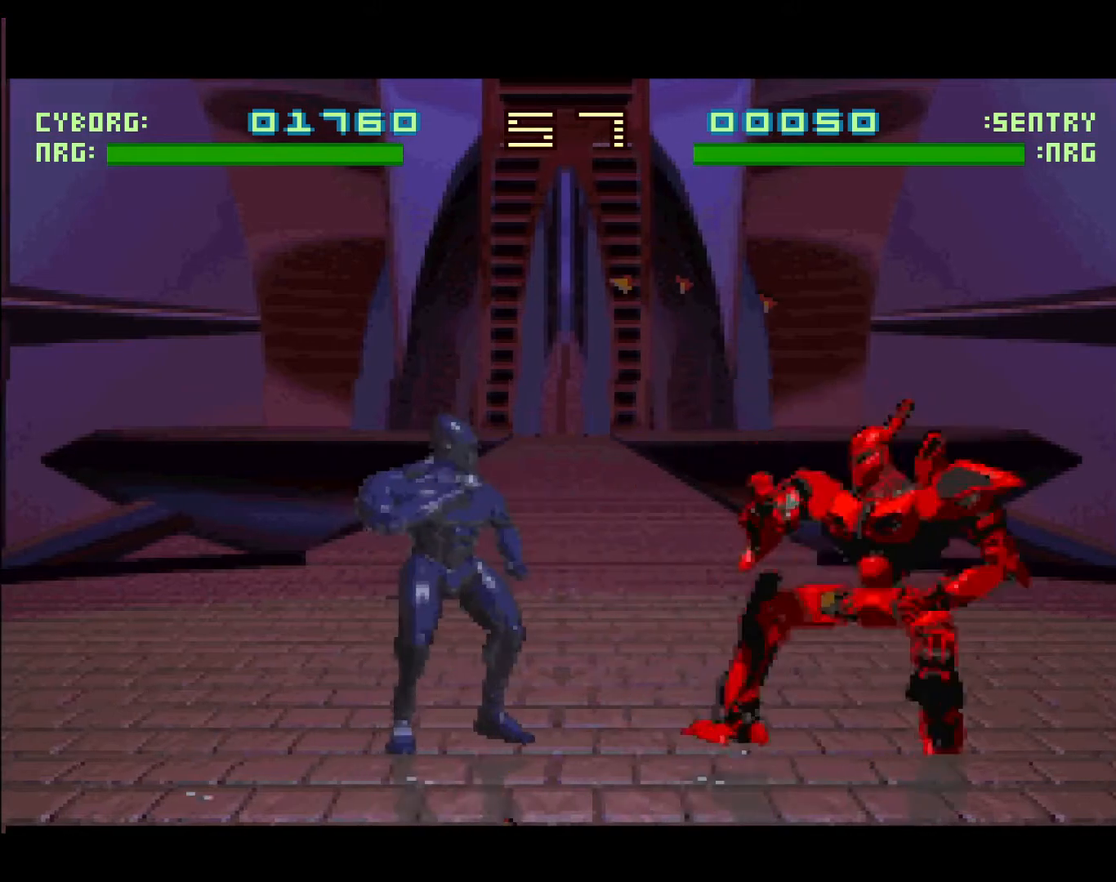
{"buttons": ["DPAD_RIGHT"], "events": [[33, "DPAD_RIGHT", "up"], [333, "DPAD_RIGHT", "down"], [400, "R1", "up"]]}
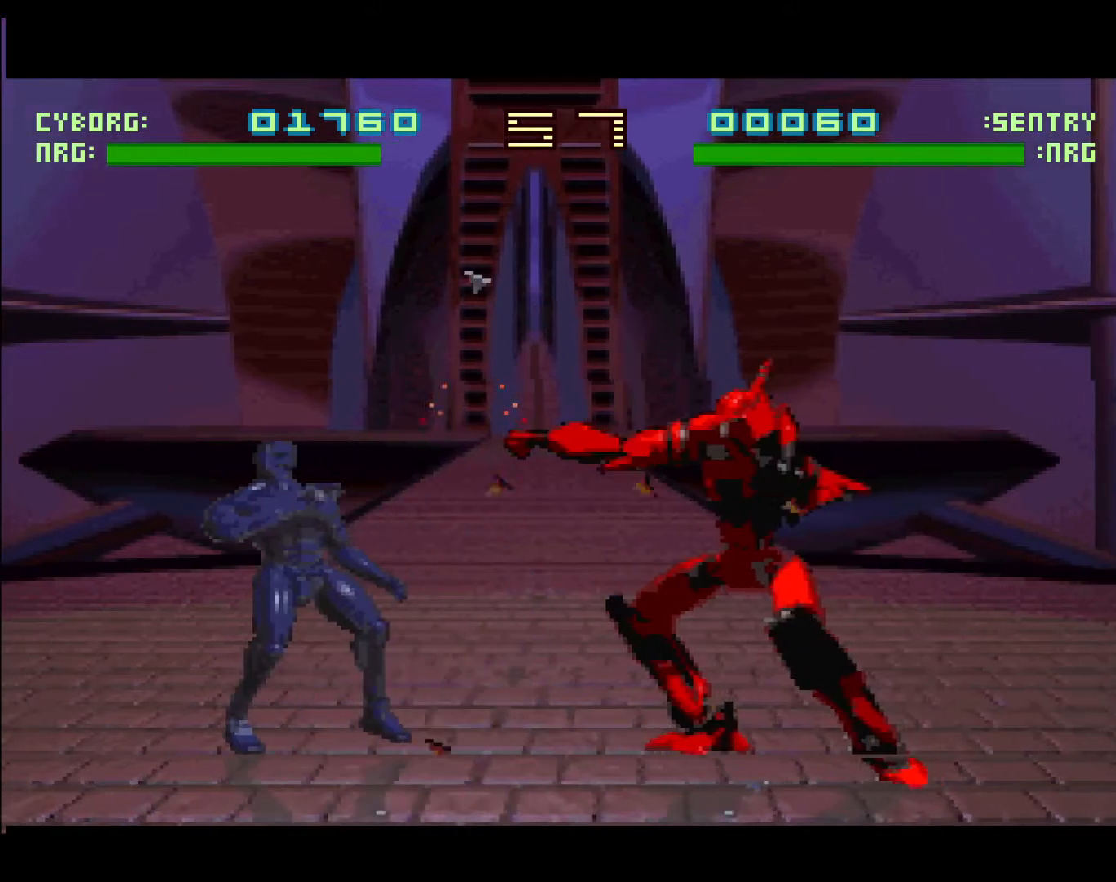
{"buttons": ["R1", "DPAD_RIGHT"], "events": [[500, "R1", "down"]]}
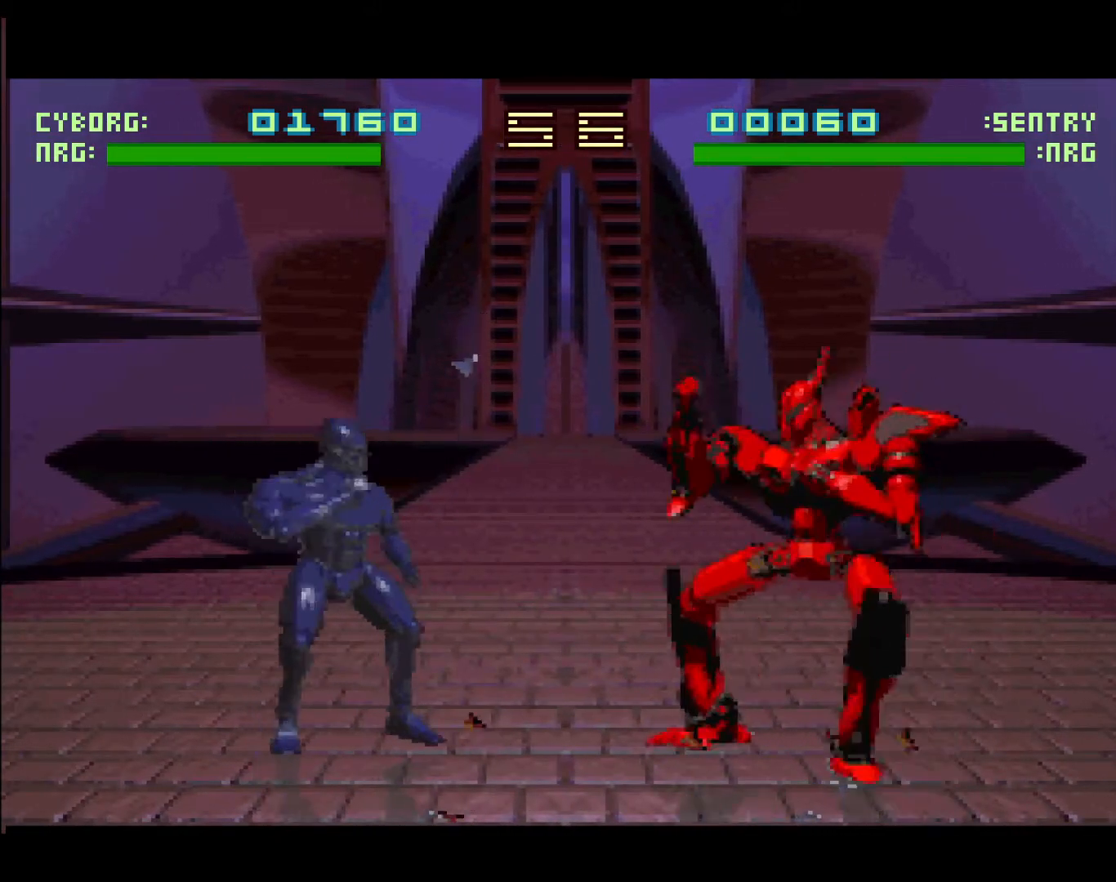
{"buttons": [], "events": [[17, "DPAD_RIGHT", "up"], [433, "R1", "up"]]}
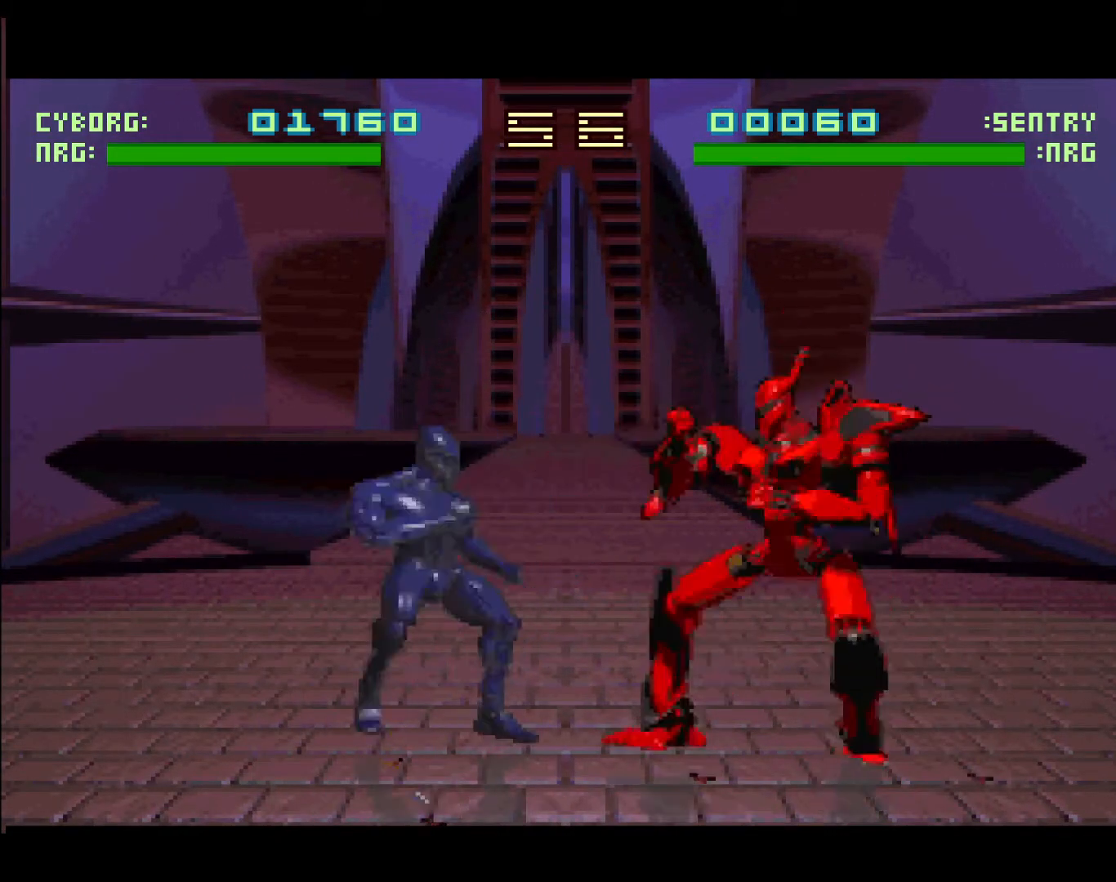
{"buttons": ["R1"], "events": [[267, "R1", "down"]]}
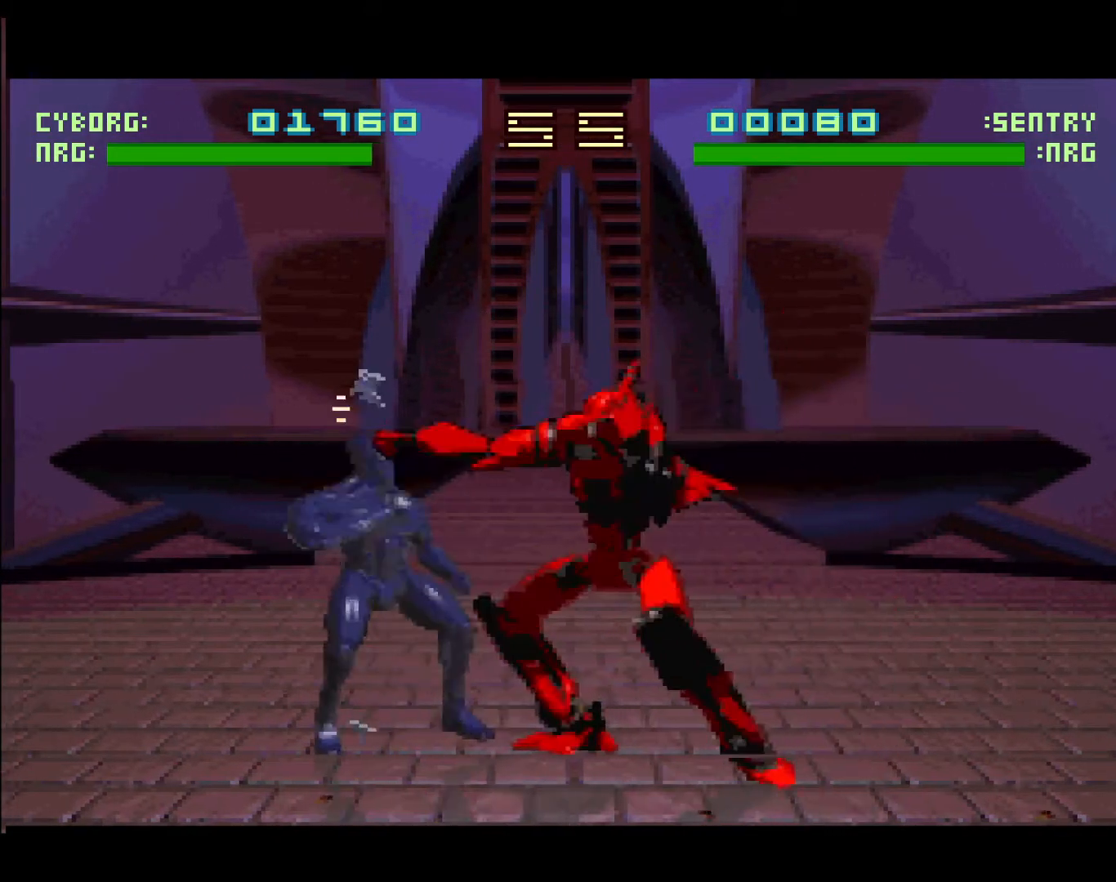
{"buttons": ["DPAD_RIGHT"], "events": [[250, "R1", "up"], [350, "DPAD_RIGHT", "down"]]}
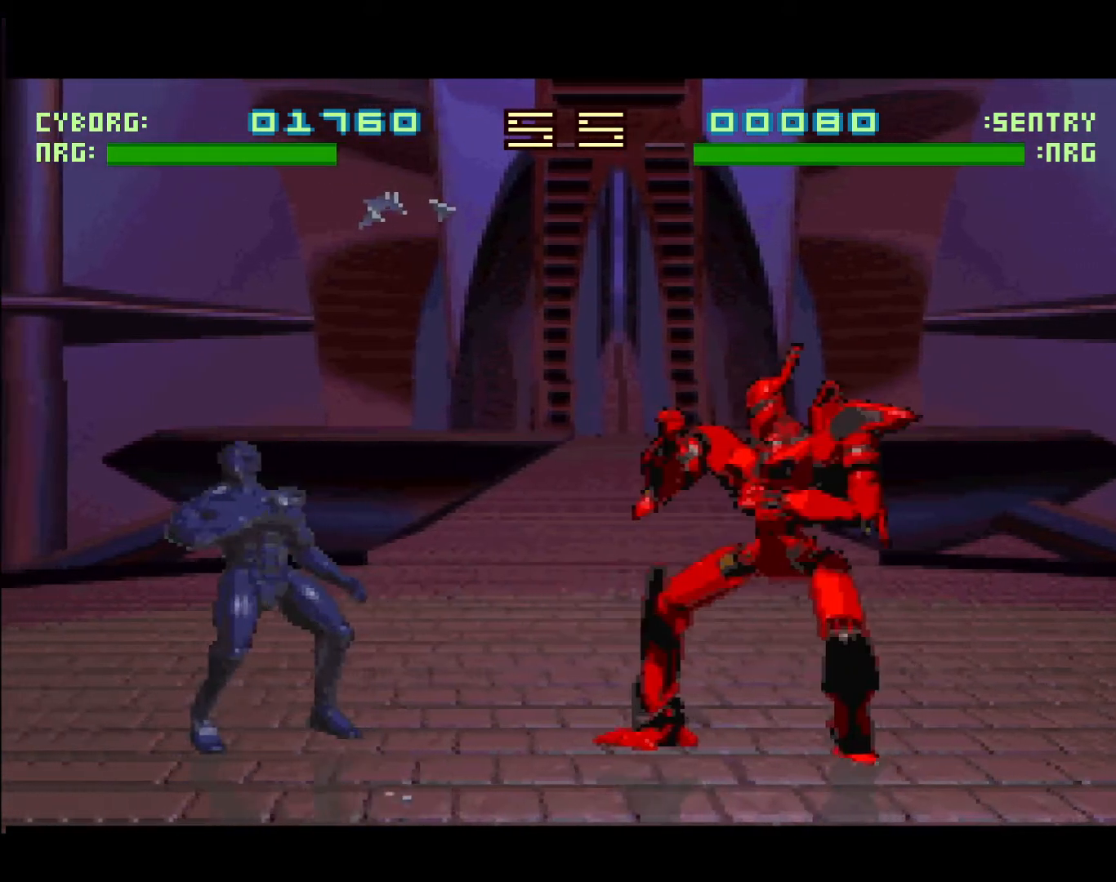
{"buttons": ["B"], "events": [[17, "DPAD_RIGHT", "up"], [33, "B", "down"], [100, "DPAD_RIGHT", "down"], [117, "B", "up"], [383, "DPAD_RIGHT", "up"], [400, "B", "down"]]}
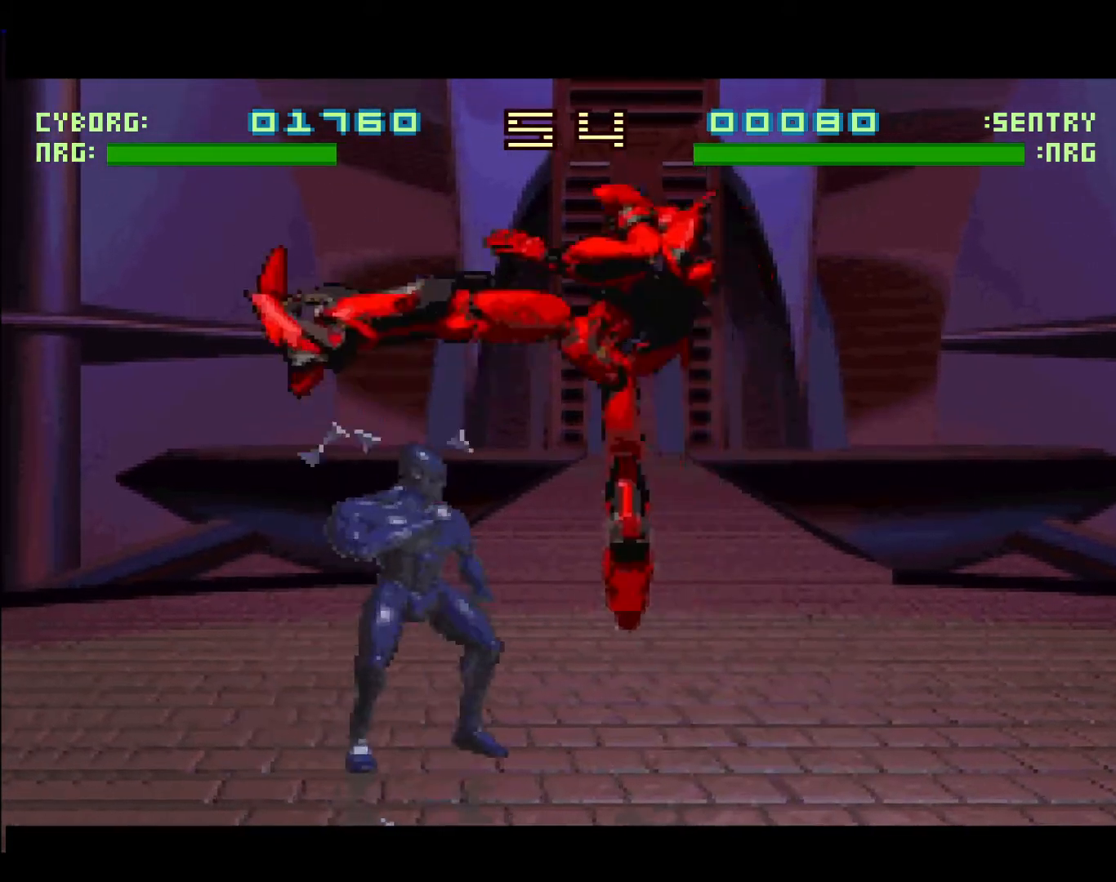
{"buttons": ["DPAD_LEFT"], "events": [[83, "B", "up"], [217, "DPAD_LEFT", "down"]]}